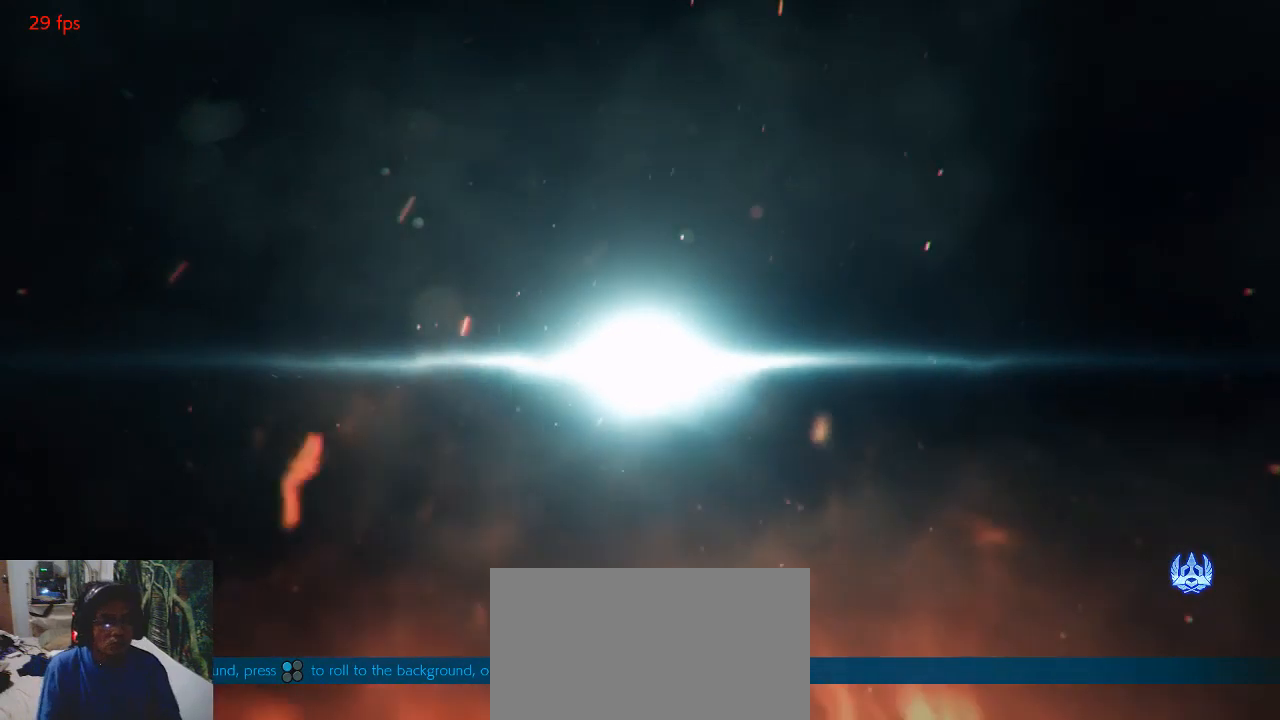
Gameplay with a controller (arcade stick); each line is a JSON object with the inputs held at the frame after it. "events" lists button and stick changes between this image and that frame as [ms after this image, input, new state], when the widget could be followed in between. Not read: L3 R3.
{"buttons": [], "left_stick": "center", "events": [[133, "CROSS", "down"], [133, "SQUARE", "down"], [167, "TRIANGLE", "down"], [200, "TRIANGLE", "up"], [300, "CROSS", "up"], [467, "SQUARE", "up"]]}
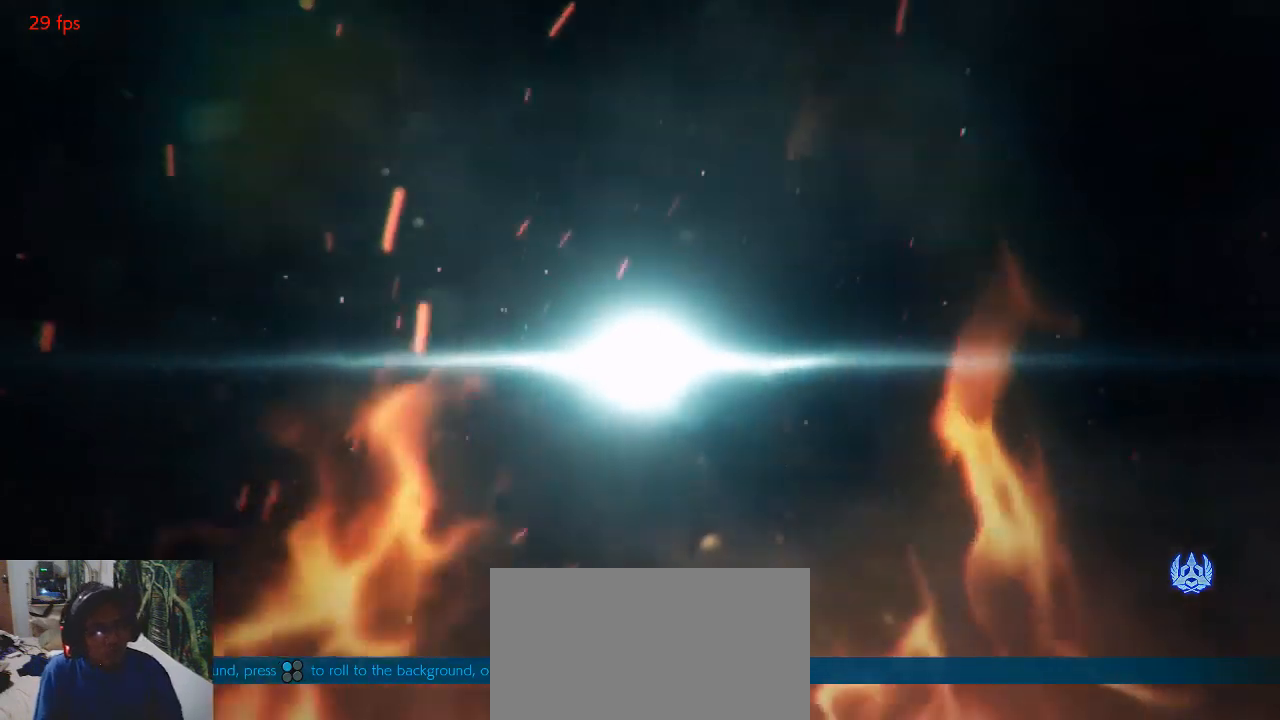
{"buttons": [], "left_stick": "center", "events": []}
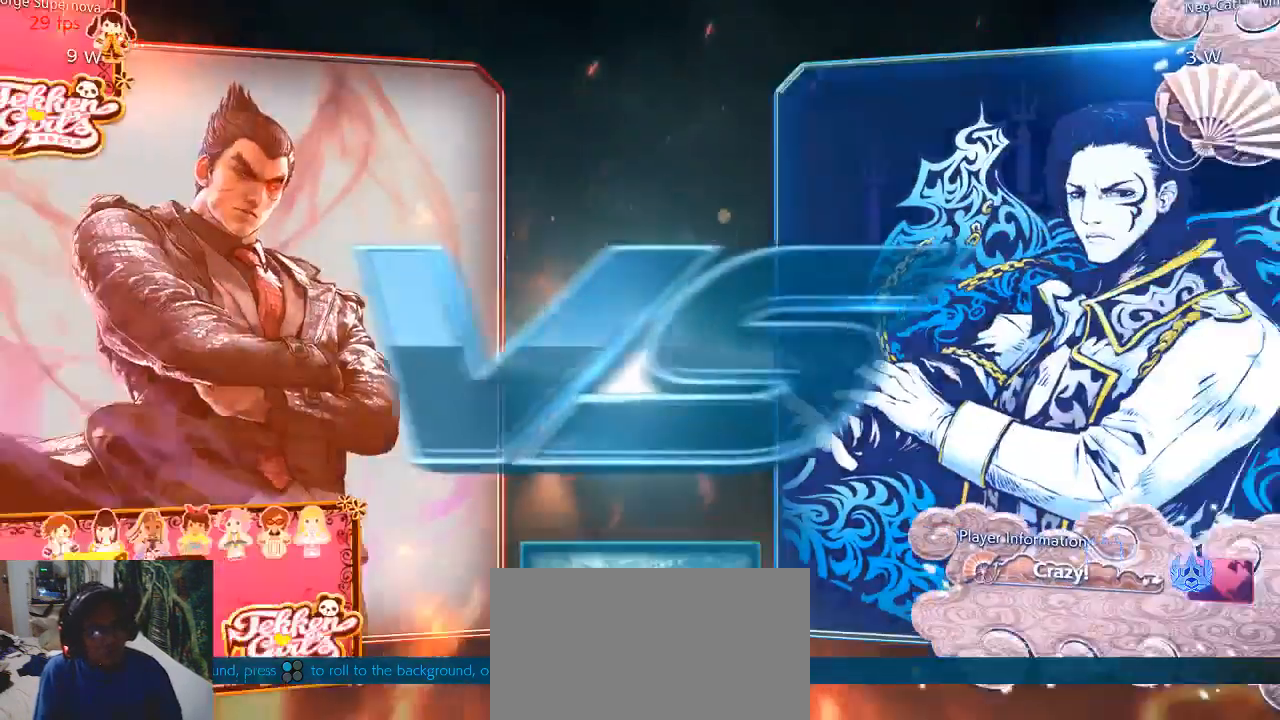
{"buttons": [], "left_stick": "center", "events": []}
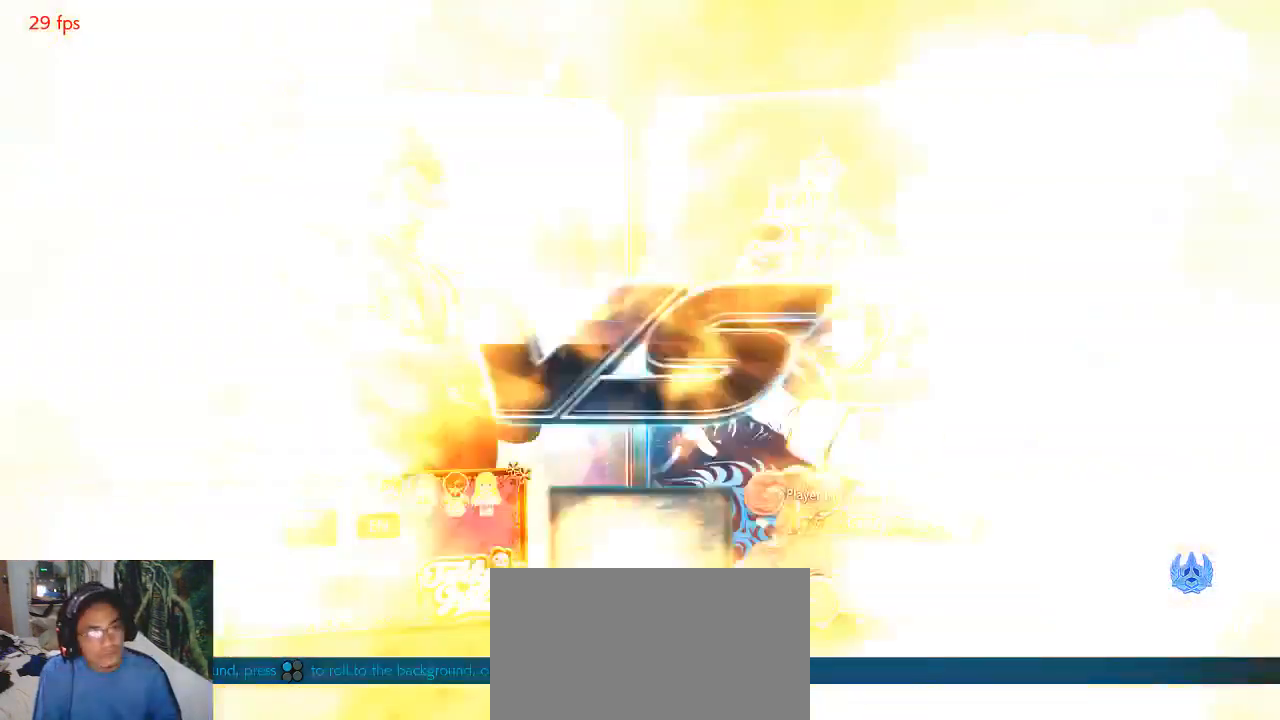
{"buttons": [], "left_stick": "center", "events": []}
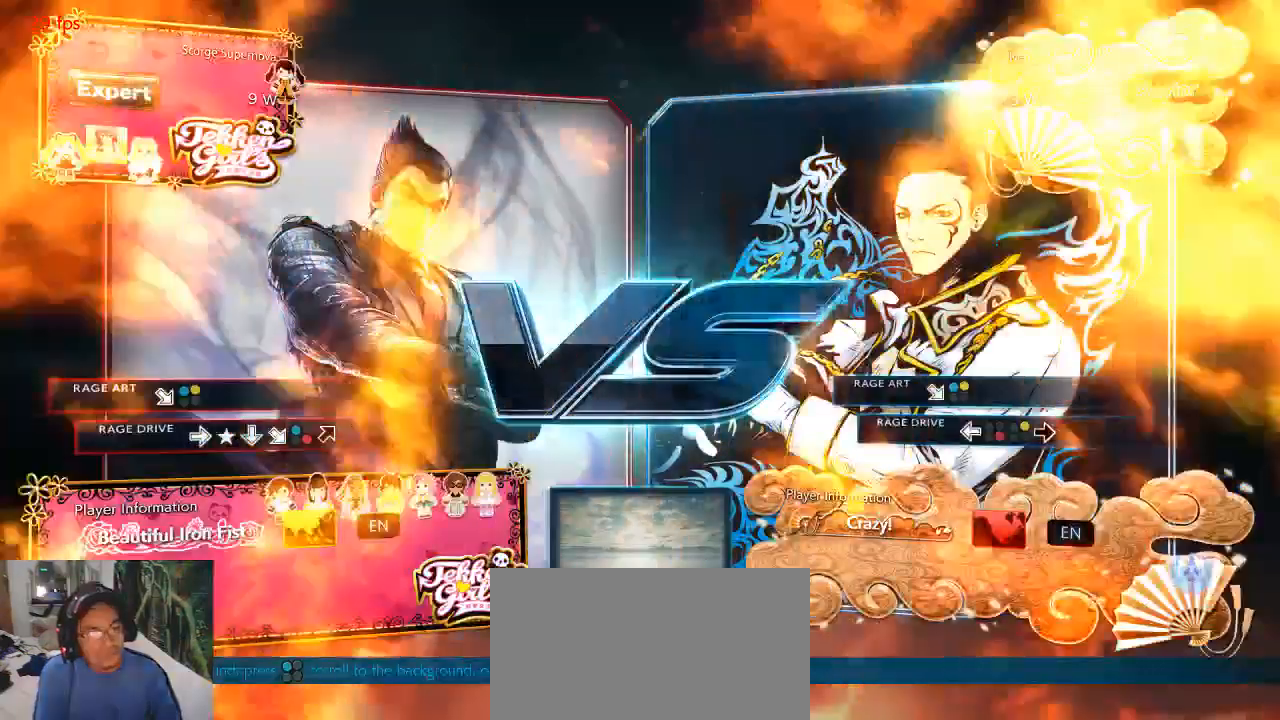
{"buttons": ["SQUARE"], "left_stick": "center", "events": [[100, "CIRCLE", "down"], [100, "CROSS", "down"], [200, "CROSS", "up"], [300, "CIRCLE", "up"], [500, "SQUARE", "down"]]}
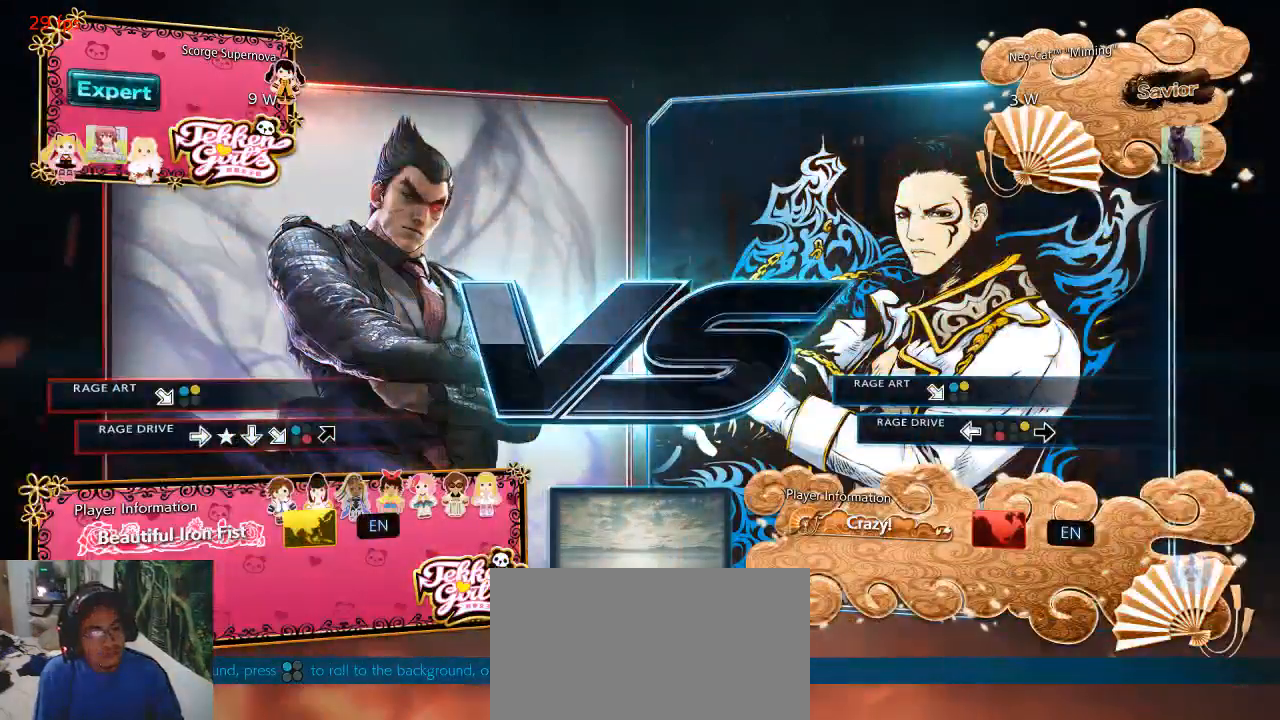
{"buttons": [], "left_stick": "center", "events": [[67, "SQUARE", "up"], [200, "CIRCLE", "down"], [200, "CROSS", "down"], [367, "CROSS", "up"], [467, "CIRCLE", "up"]]}
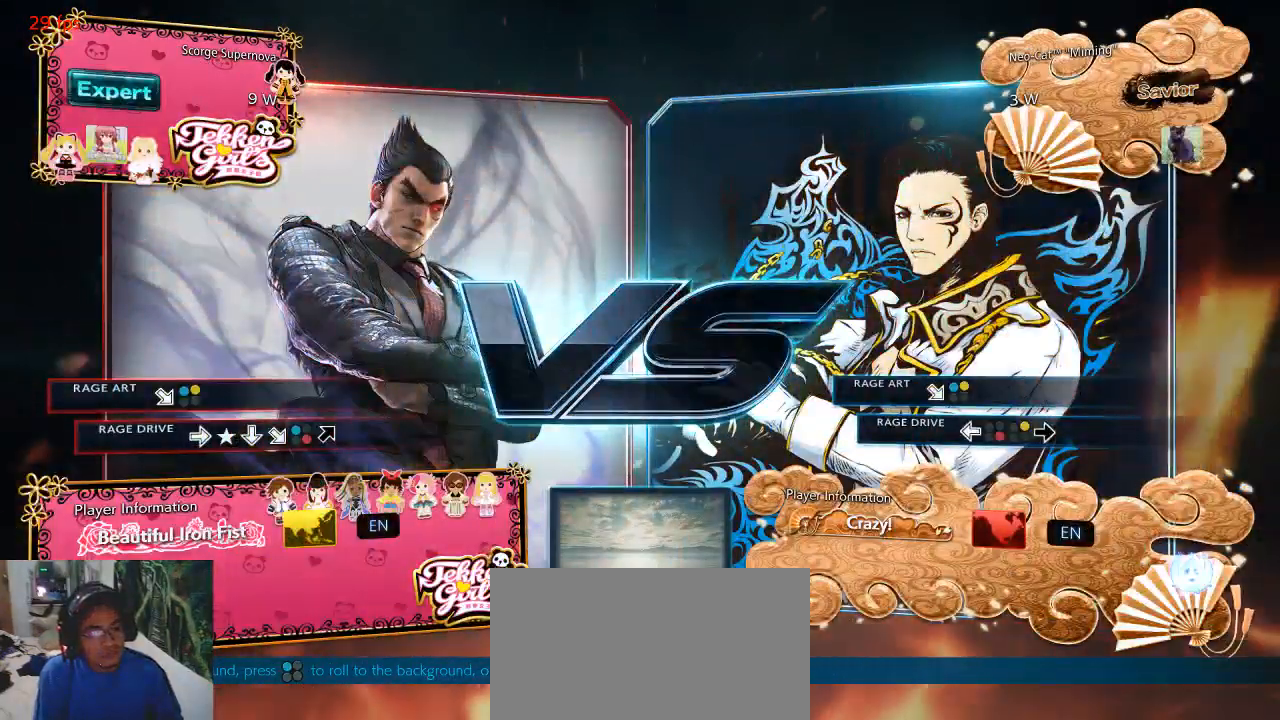
{"buttons": ["CIRCLE"], "left_stick": "center", "events": [[133, "SQUARE", "down"], [133, "TRIANGLE", "down"], [200, "SQUARE", "up"], [267, "TRIANGLE", "up"], [333, "CIRCLE", "down"], [333, "CROSS", "down"], [500, "CROSS", "up"]]}
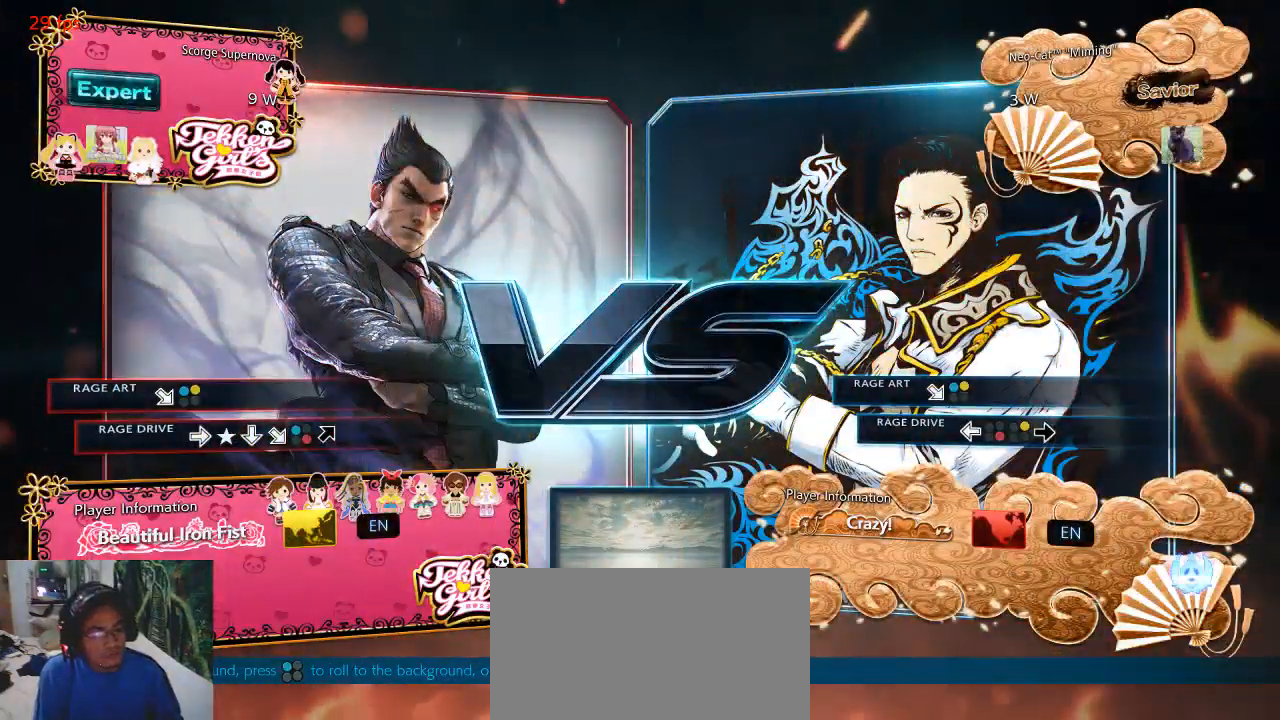
{"buttons": [], "left_stick": "center", "events": [[67, "CIRCLE", "up"], [267, "SQUARE", "down"], [267, "TRIANGLE", "down"], [333, "SQUARE", "up"], [400, "TRIANGLE", "up"]]}
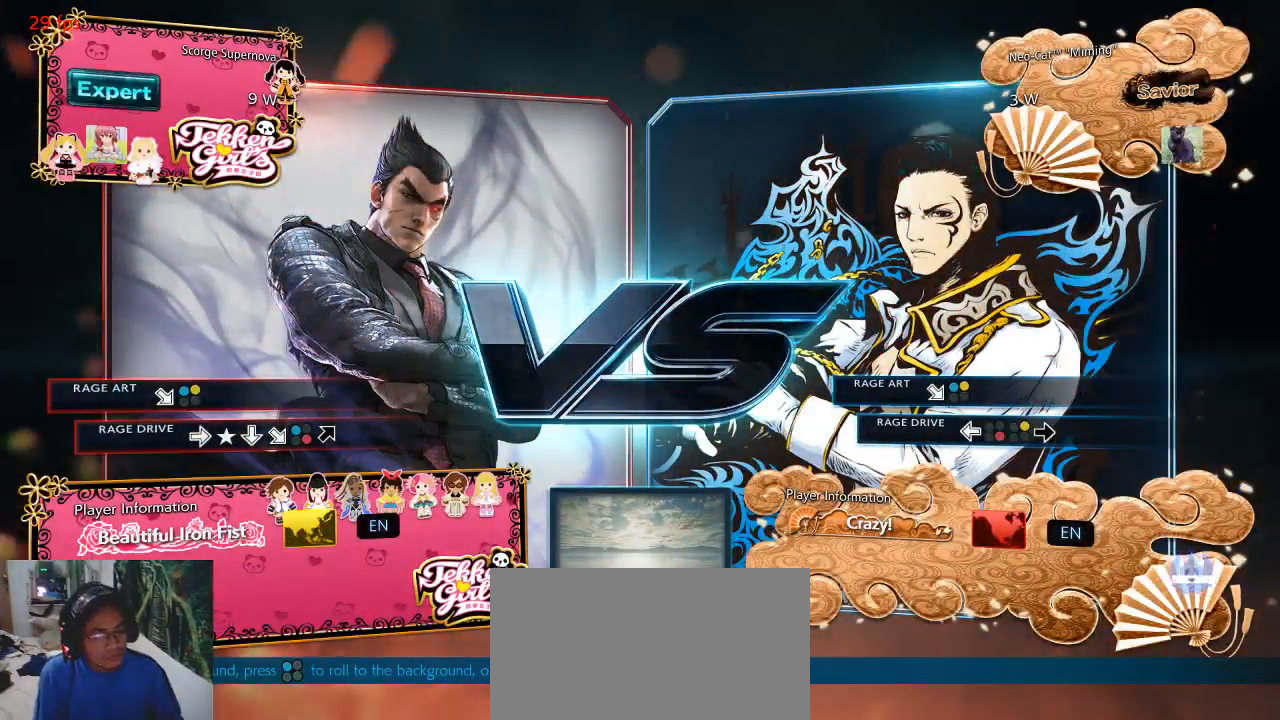
{"buttons": [], "left_stick": "center", "events": [[33, "CIRCLE", "down"], [33, "CROSS", "down"], [67, "CROSS", "up"], [133, "CIRCLE", "up"]]}